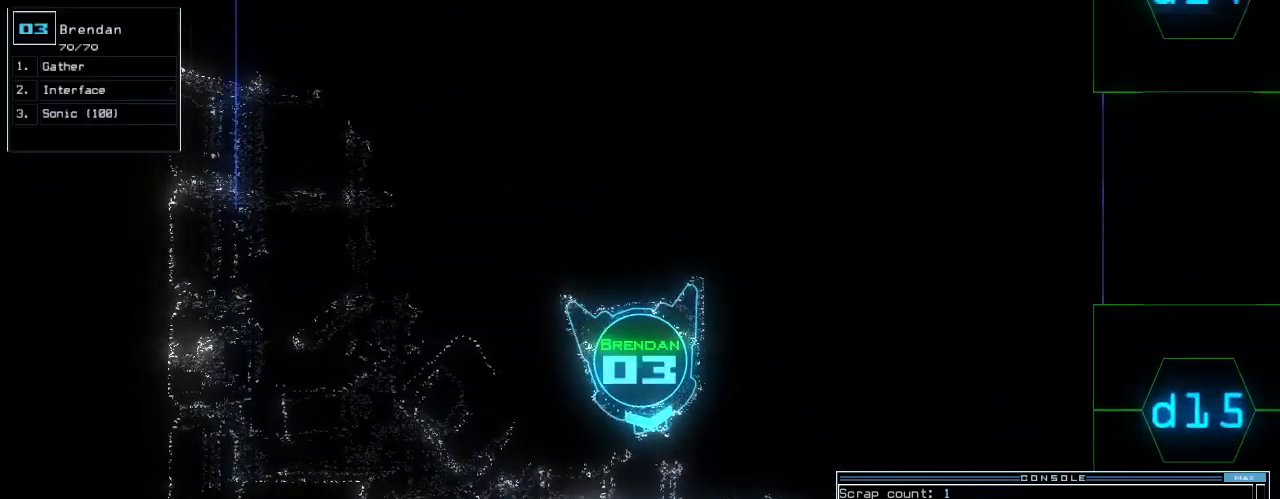
Gameplay with keyboard; each line is a JSON object with the keys held at the frame after it. "events" lists presses ("down") and releases ("up") of ".", "0", "1", "2", "3", "4", "5", "6", "7", "8", "9", "a", "b", "backspace", "c", "caps_lock", "comma", "ctrl_l", "ctrl_r", "d", "down", "e", "equals", "escape", "f", "f5", "g", "h", "i", "j", "k", "l", "left", "m", "minus", "n", "o", "p", "q", "quote", "r", "return", "right", "s", "semicolon", "shift_l", "shift_r", "space", "t", "tab", "tilde", "u", "up", "v", "w", "x", "y" and "z" between this image and that frame as [ms after this image, input, new state], when the widget could be followed in between. No other keys are recorded. Mouse input is not recorded.
{"keys": ["return", "space"], "events": [[40, "space", "up"], [60, "d", "down"], [120, "d", "up"], [220, "3", "down"], [240, "9", "down"], [300, "3", "up"], [320, "9", "up"], [400, "return", "down"], [480, "space", "down"]]}
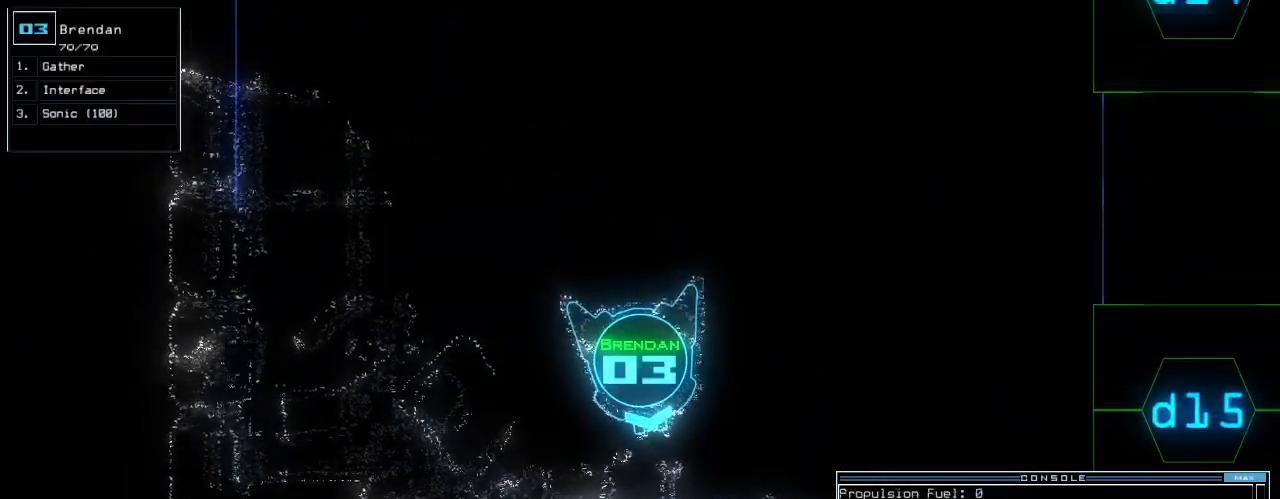
{"keys": ["down"], "events": [[20, "return", "up"], [80, "space", "up"], [340, "down", "down"]]}
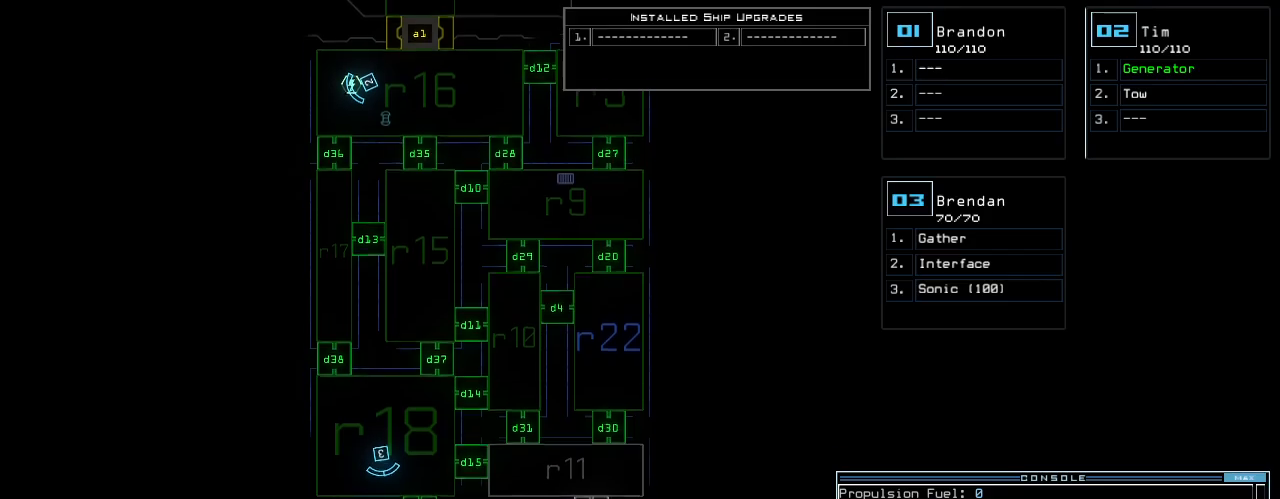
{"keys": ["left", "up"], "events": [[80, "down", "up"], [160, "space", "down"], [260, "left", "down"], [260, "space", "up"], [260, "up", "down"]]}
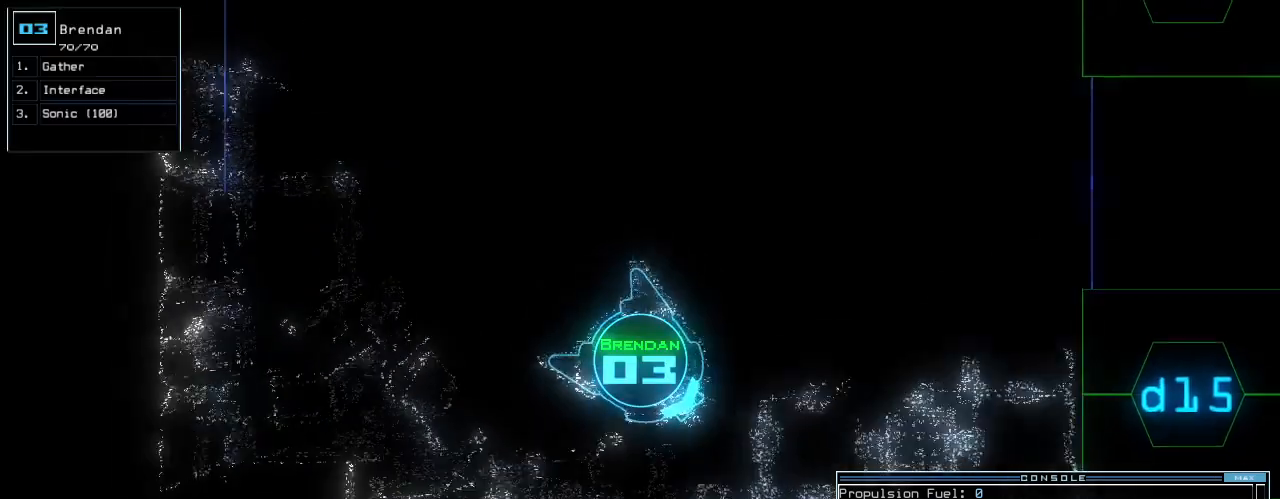
{"keys": ["up"], "events": [[20, "d", "down"], [60, "d", "up"], [80, "left", "up"], [180, "3", "down"], [260, "3", "up"]]}
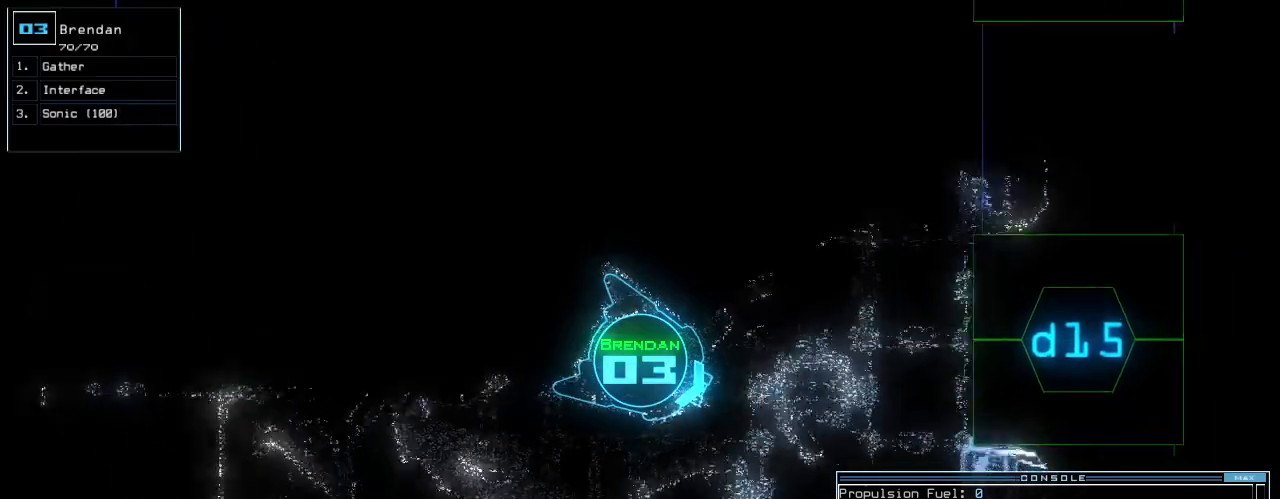
{"keys": ["up"], "events": [[120, "right", "down"], [180, "right", "up"], [280, "right", "down"], [400, "9", "down"], [480, "right", "up"], [500, "9", "up"]]}
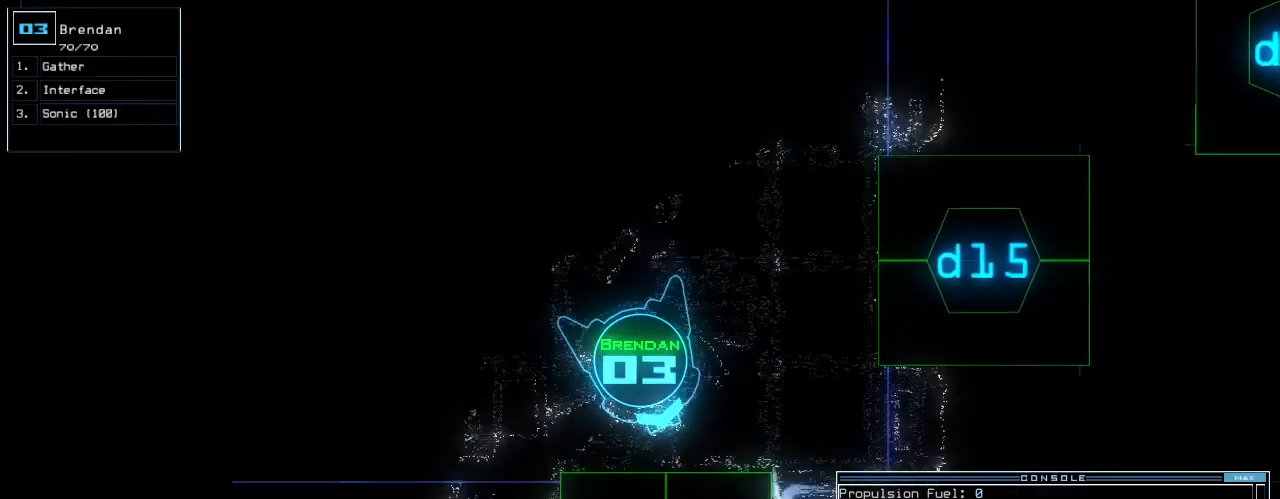
{"keys": [], "events": [[260, "up", "up"], [420, "right", "down"], [480, "right", "up"]]}
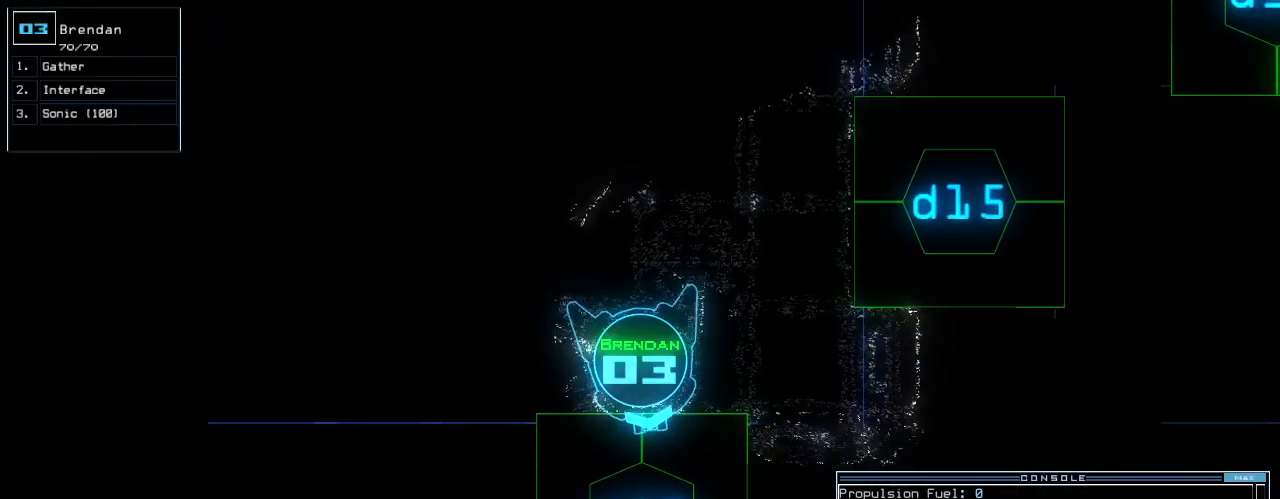
{"keys": [], "events": []}
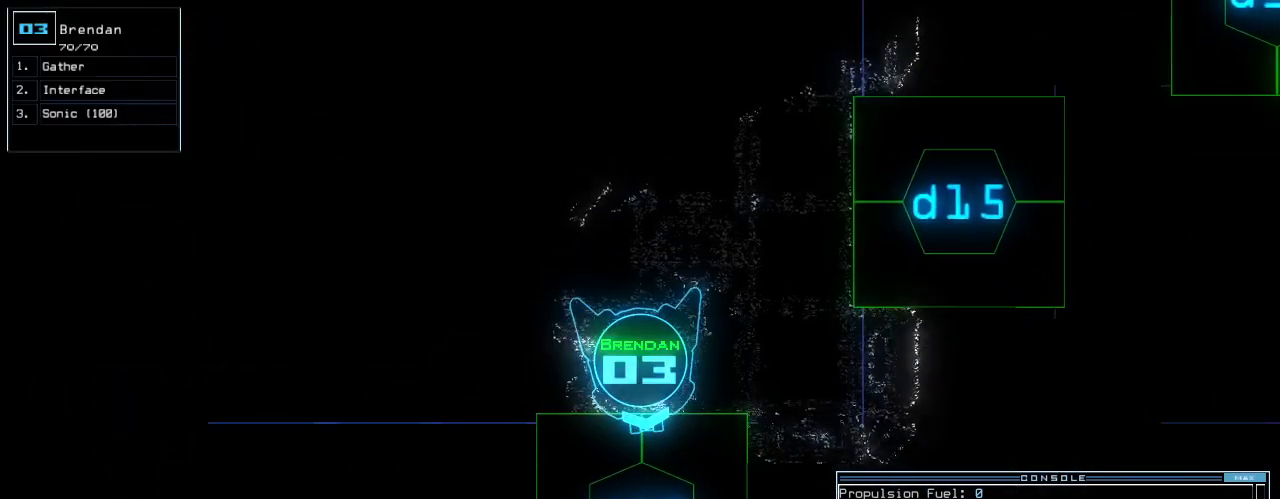
{"keys": ["up"], "events": [[160, "return", "down"], [220, "return", "up"], [340, "up", "down"]]}
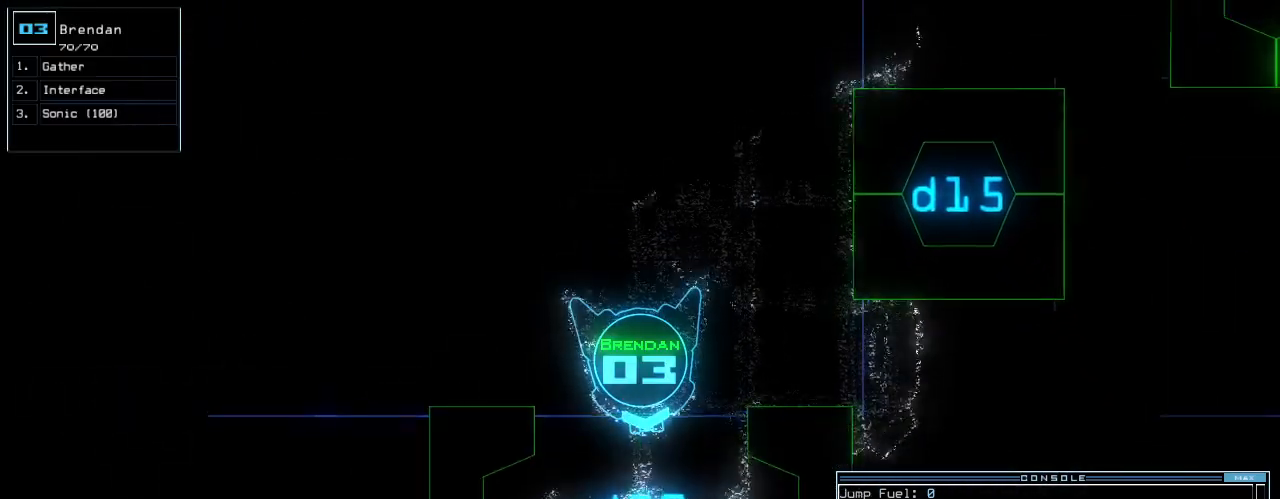
{"keys": ["up"], "events": [[260, "up", "up"], [360, "up", "down"], [440, "up", "up"], [500, "up", "down"]]}
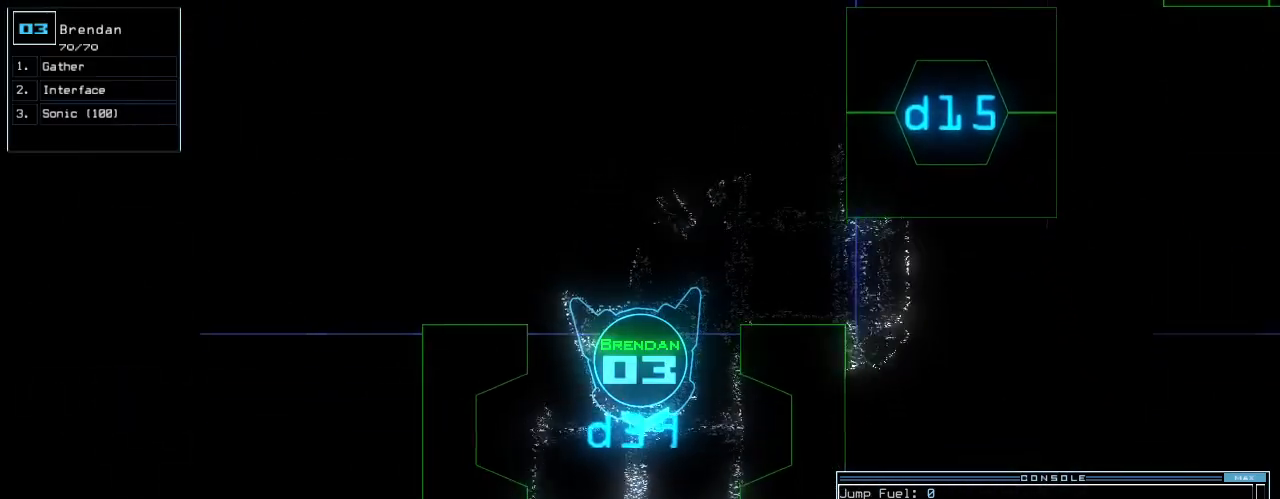
{"keys": ["up"], "events": [[80, "up", "up"], [120, "up", "down"], [220, "up", "up"], [280, "up", "down"], [380, "right", "down"], [460, "right", "up"]]}
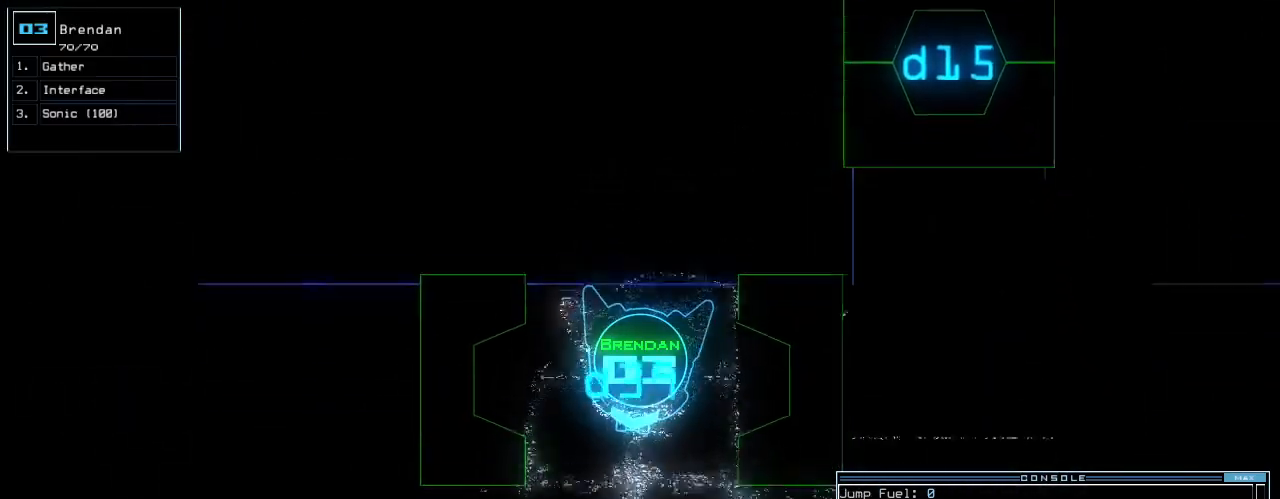
{"keys": ["right", "space", "up"]}